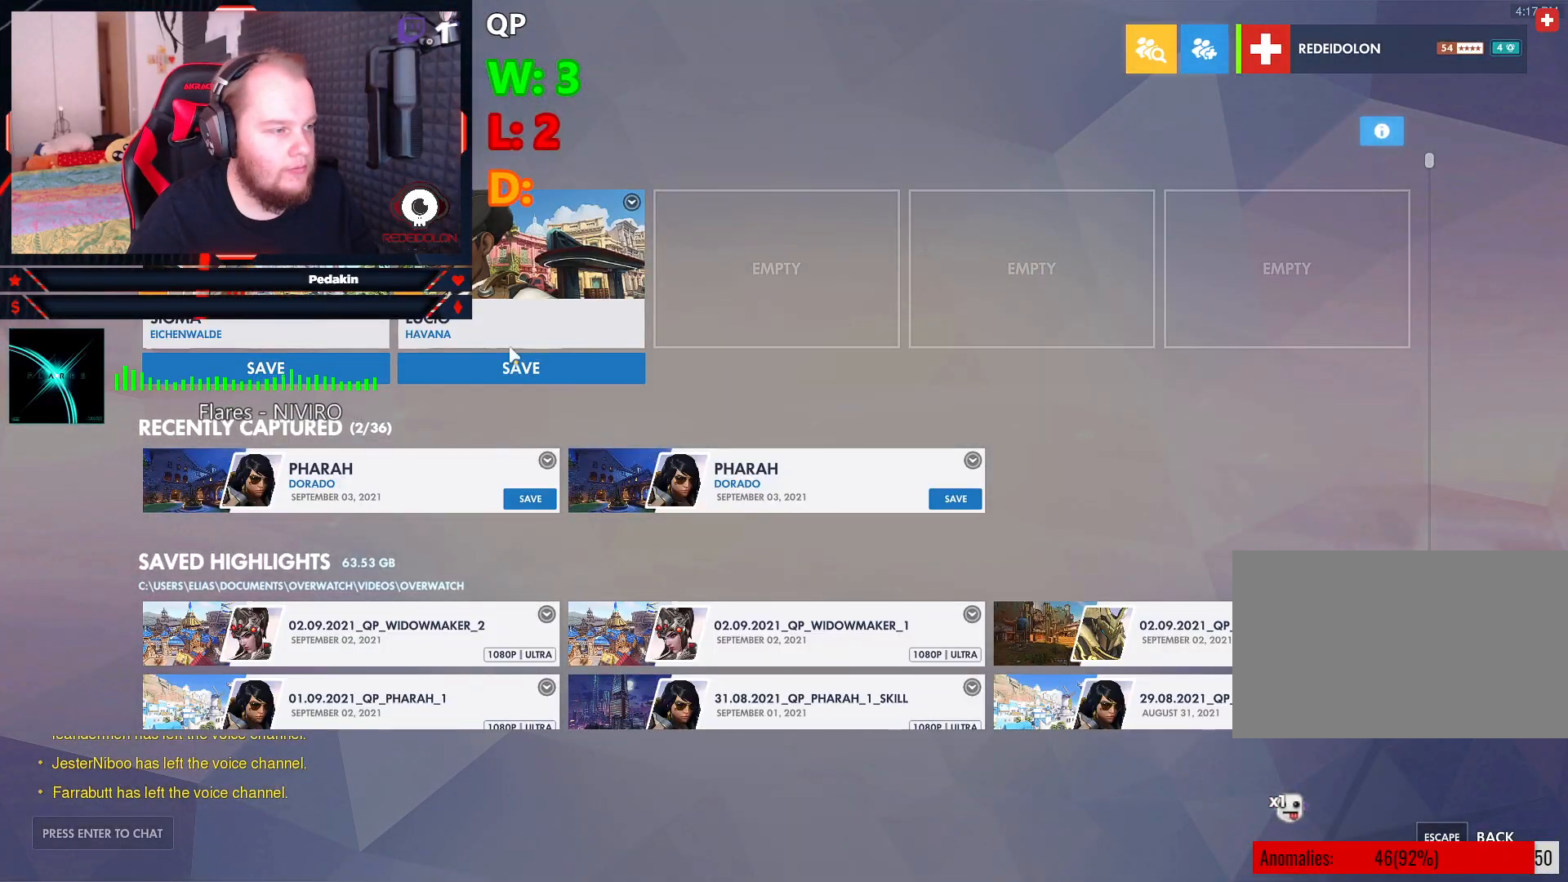
Gameplay with keyboard and mouse; each line is a JSON object with the keys and mouse buttons held at the frame after it. "events" lists presses ("down") and releases ("up") of "1", "2", "3", "4", "5", "a", "alt", "c", "caps_lock", "ctrl", "d", "e", "f", "g", "q", "r", "s", "shift", "space", "t", "tab", "v", "w", "x", "z", "mouse_left", "mouse_wheel" and "mouse_right" between this image and that frame as [ms after this image, input, new state], when the widget could be followed in between. "mouse_left", "mouse_wheel", "mouse_right" = the "left", "wheel", "right" buttons of the "mouse" list. No other keys are recorded. "wheel" means that the mouse wheel is clicked or scrolled. Not read: mouse_move.
{"keys": [], "mouse": ["left"], "events": [[479, "mouse_left", "down"]]}
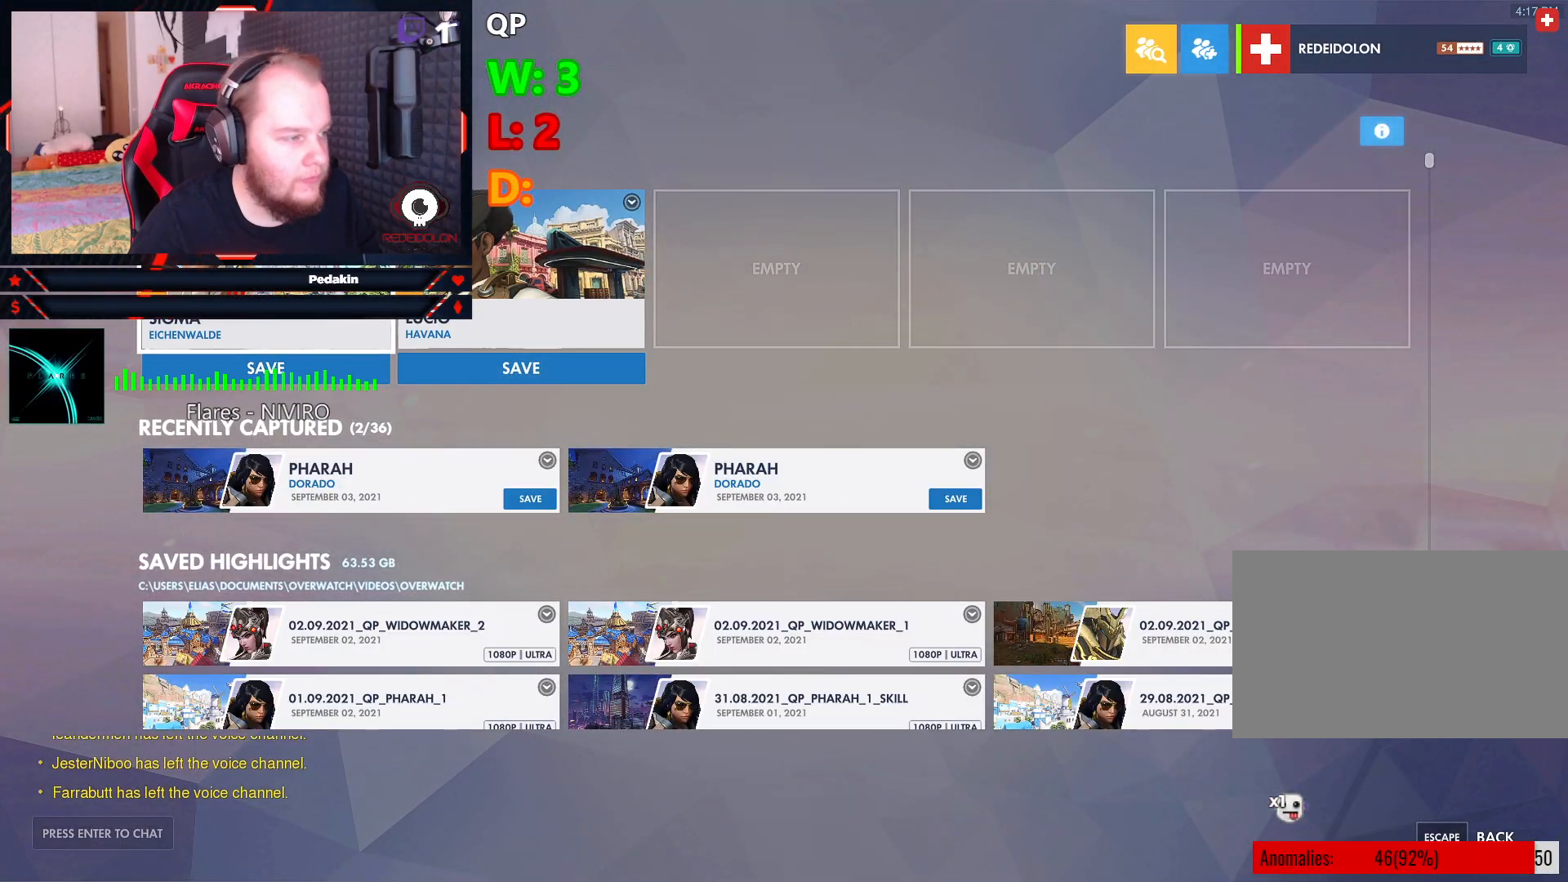
{"keys": [], "mouse": [], "events": [[20, "mouse_left", "up"]]}
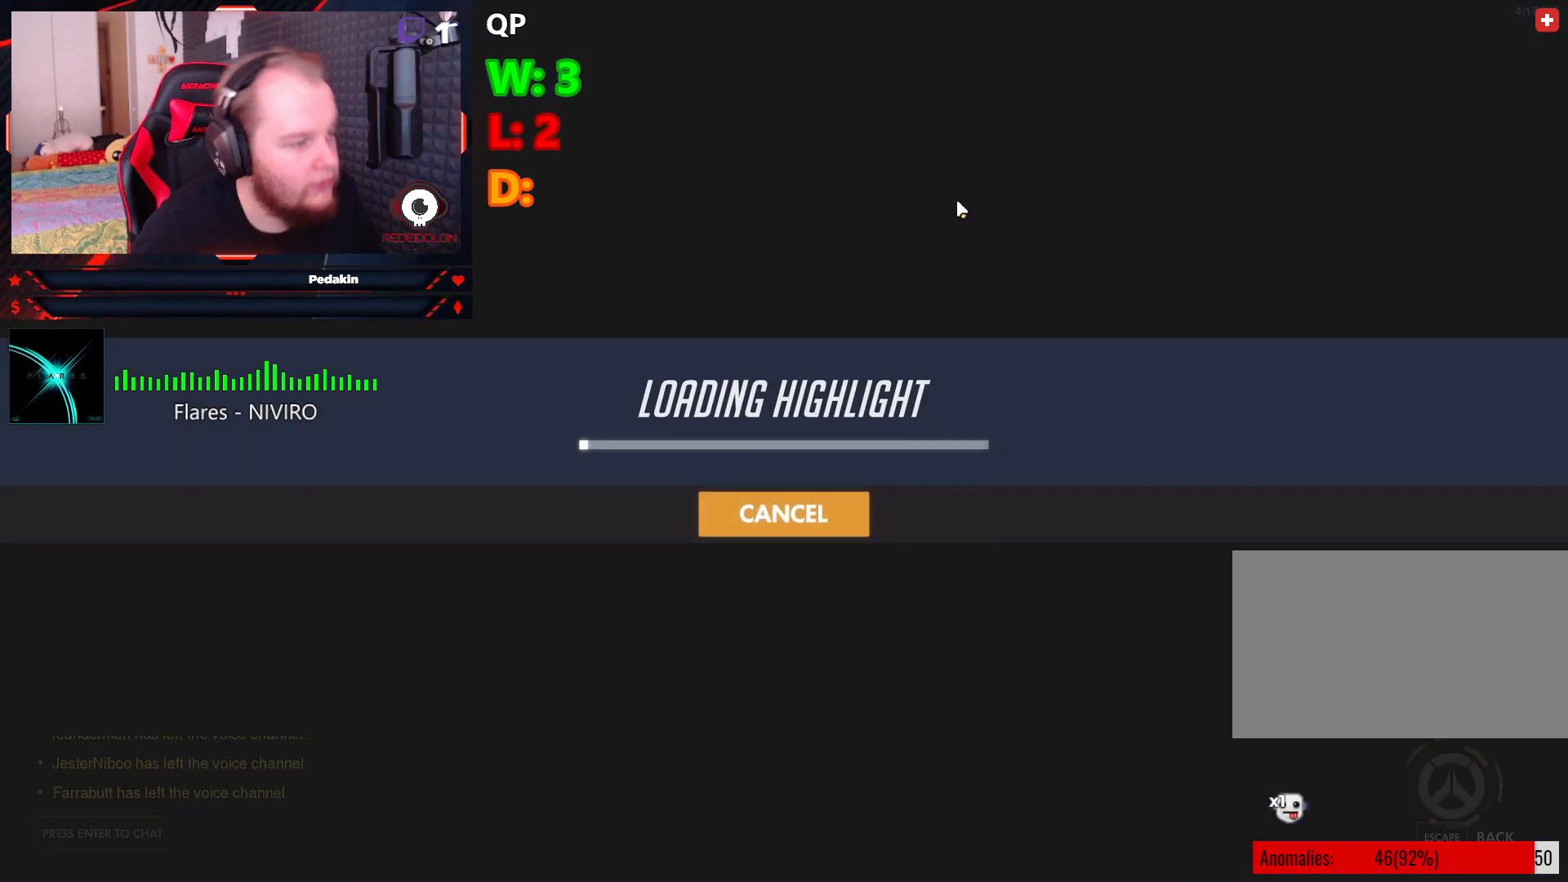
{"keys": [], "mouse": [], "events": [[124, "mouse_left", "down"], [166, "mouse_left", "up"]]}
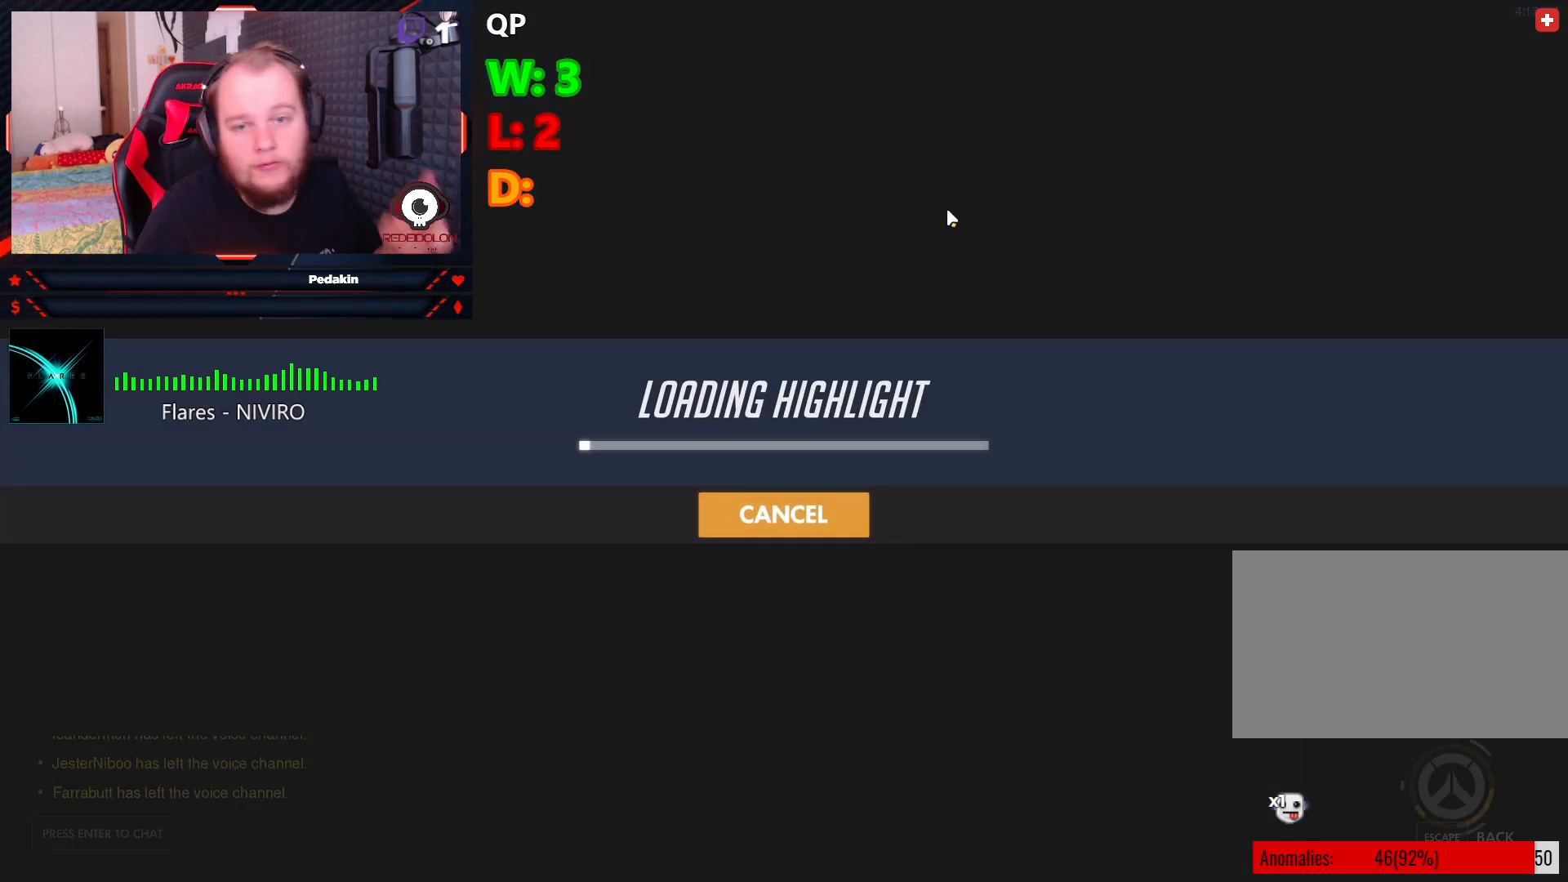
{"keys": [], "mouse": [], "events": []}
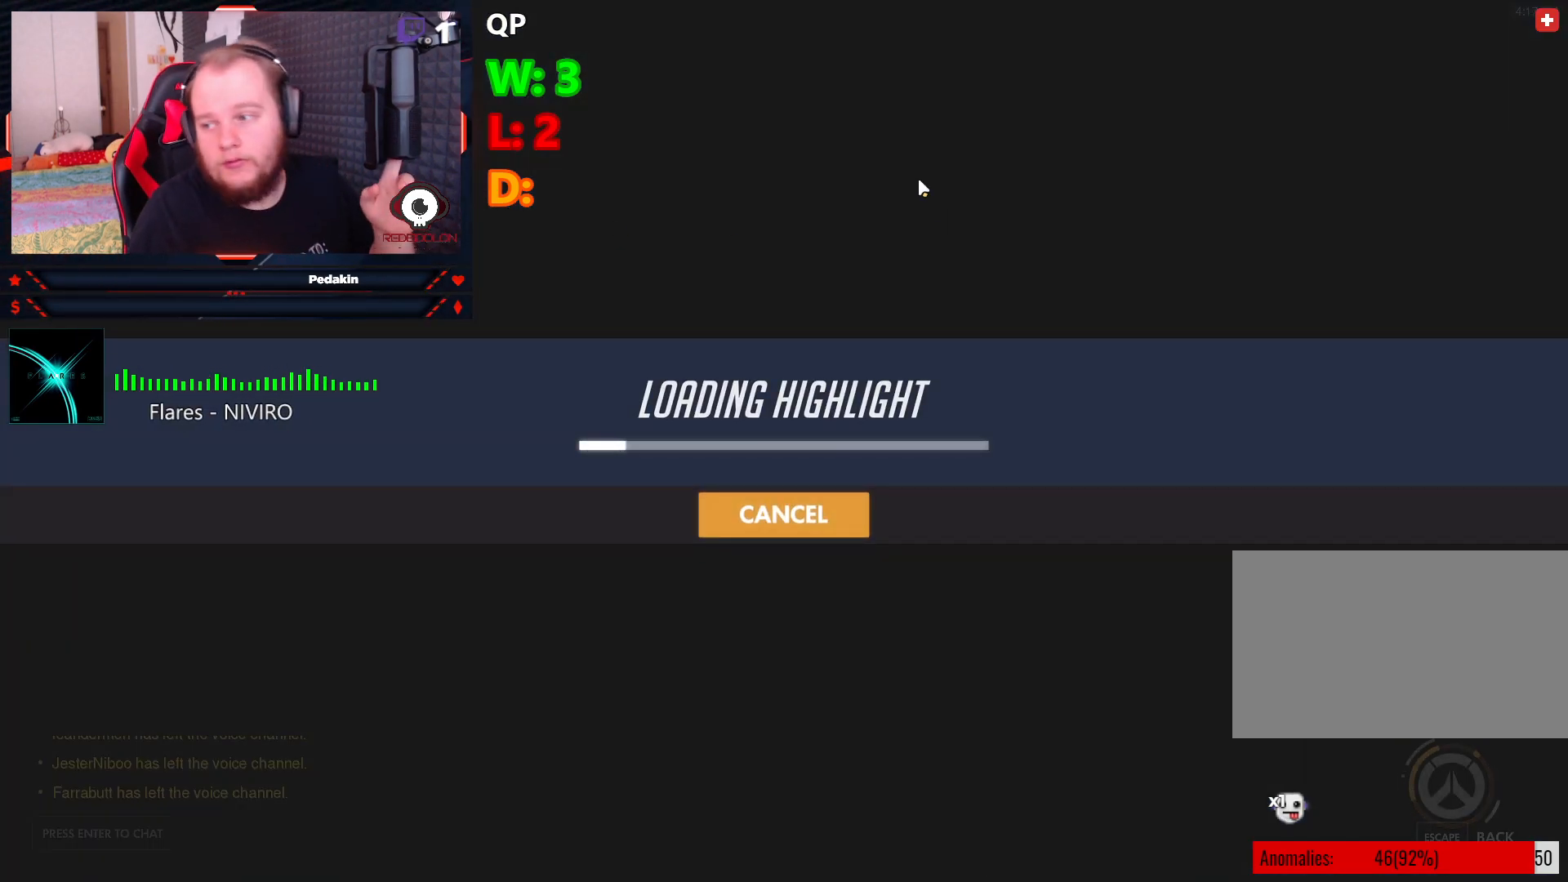
{"keys": [], "mouse": [], "events": []}
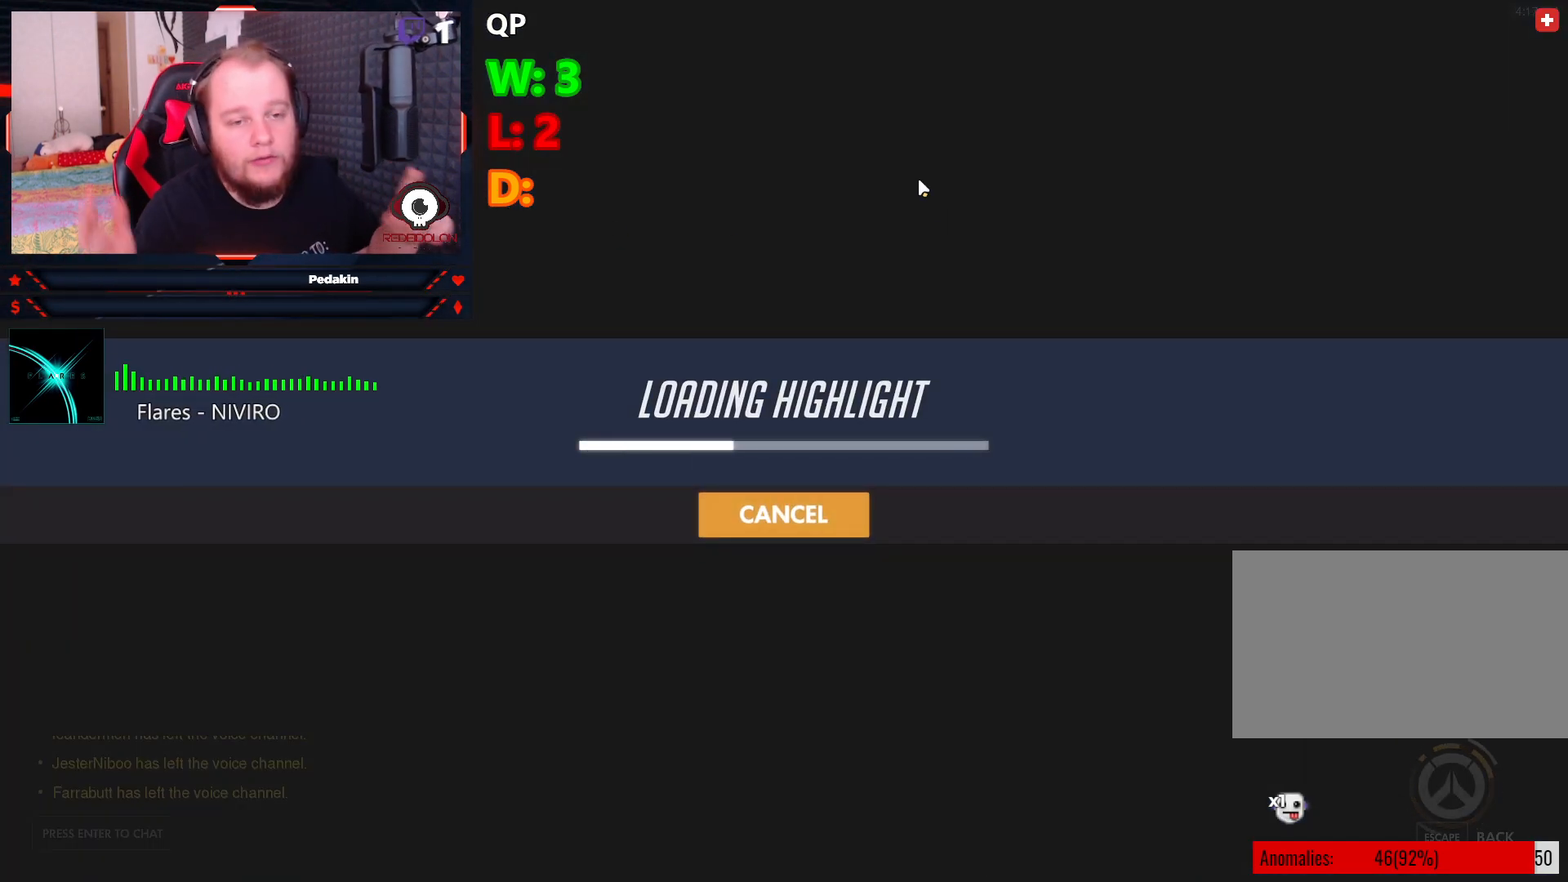
{"keys": [], "mouse": [], "events": []}
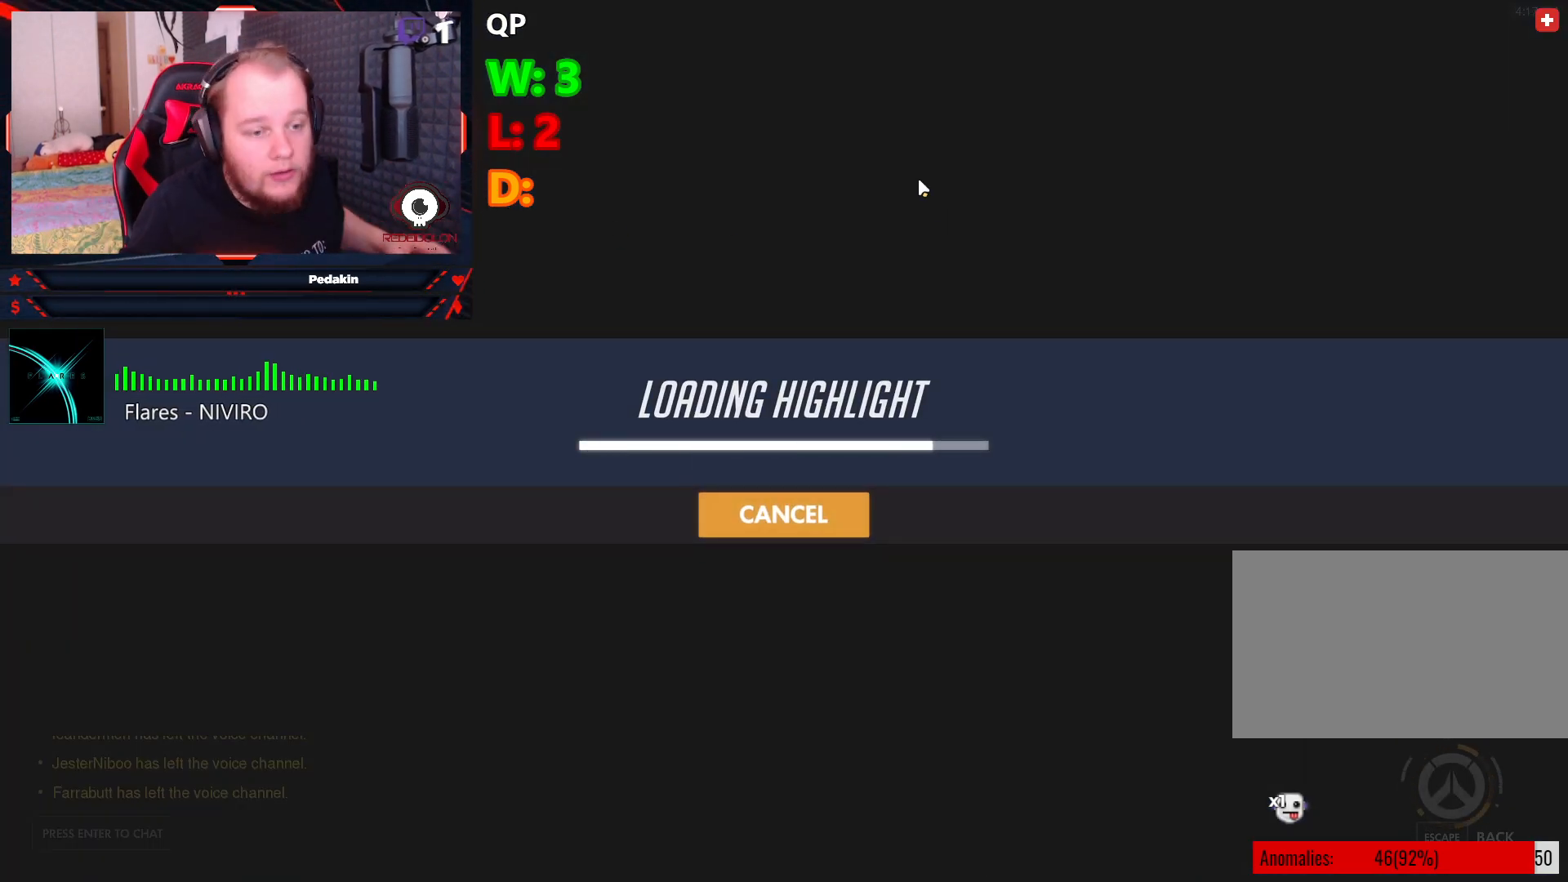
{"keys": [], "mouse": [], "events": []}
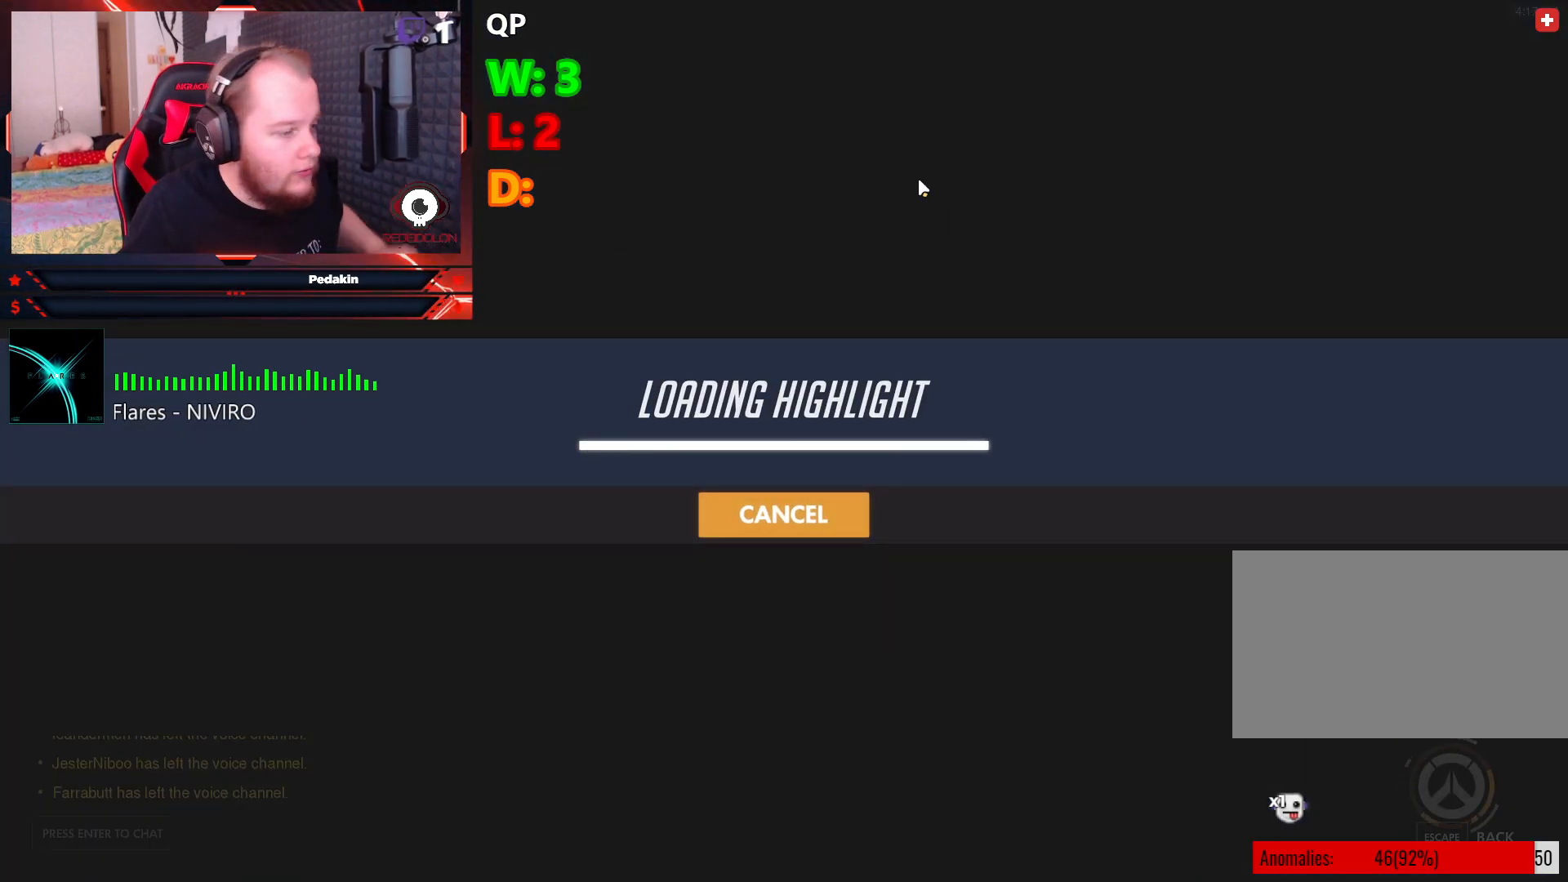
{"keys": [], "mouse": [], "events": []}
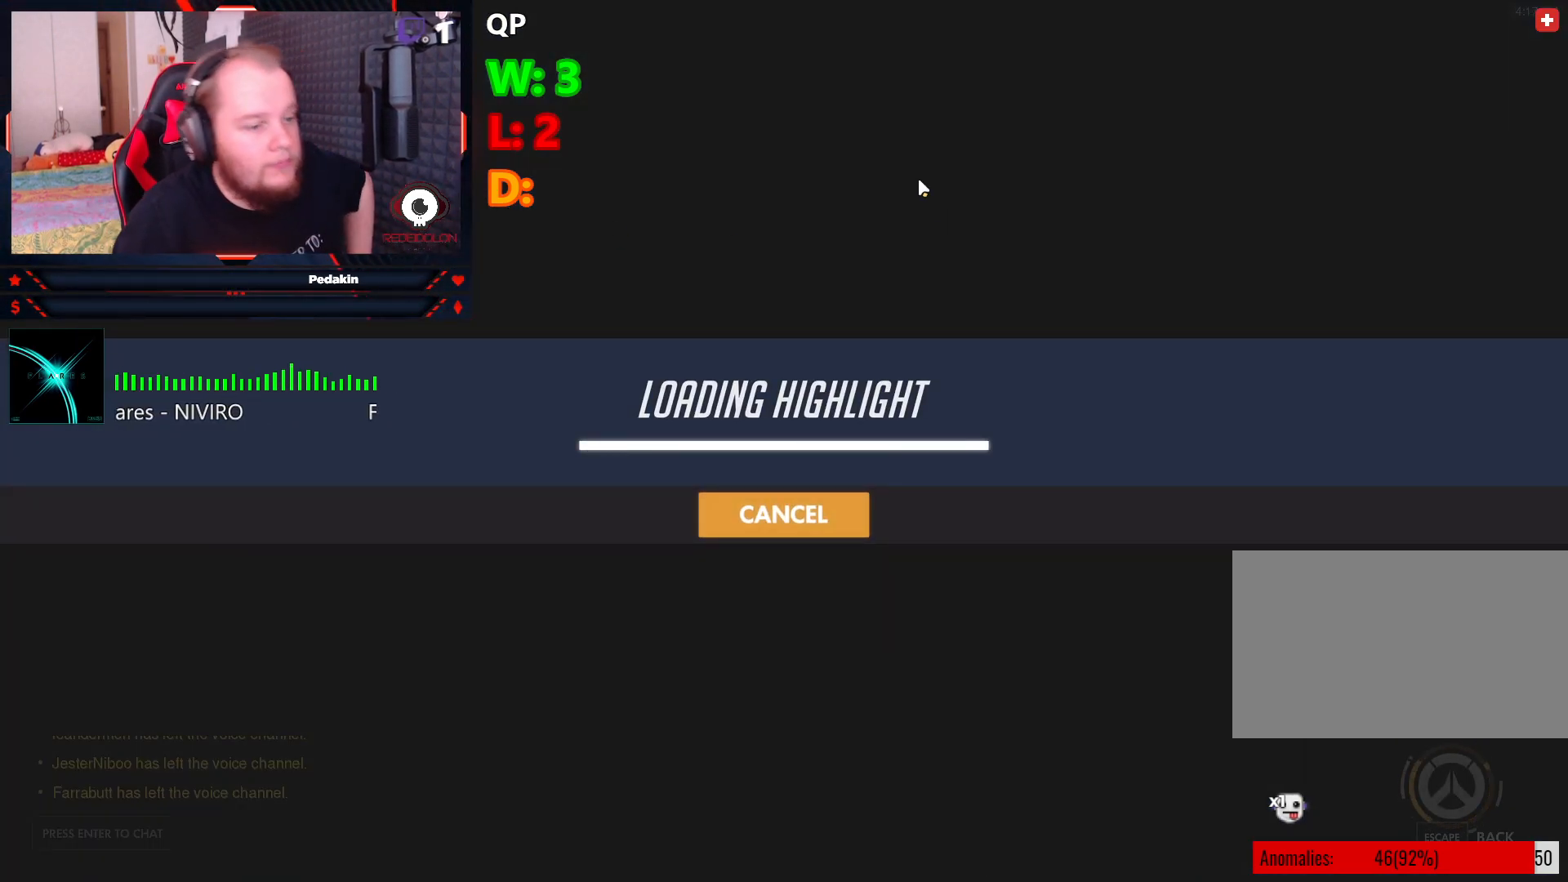
{"keys": [], "mouse": [], "events": []}
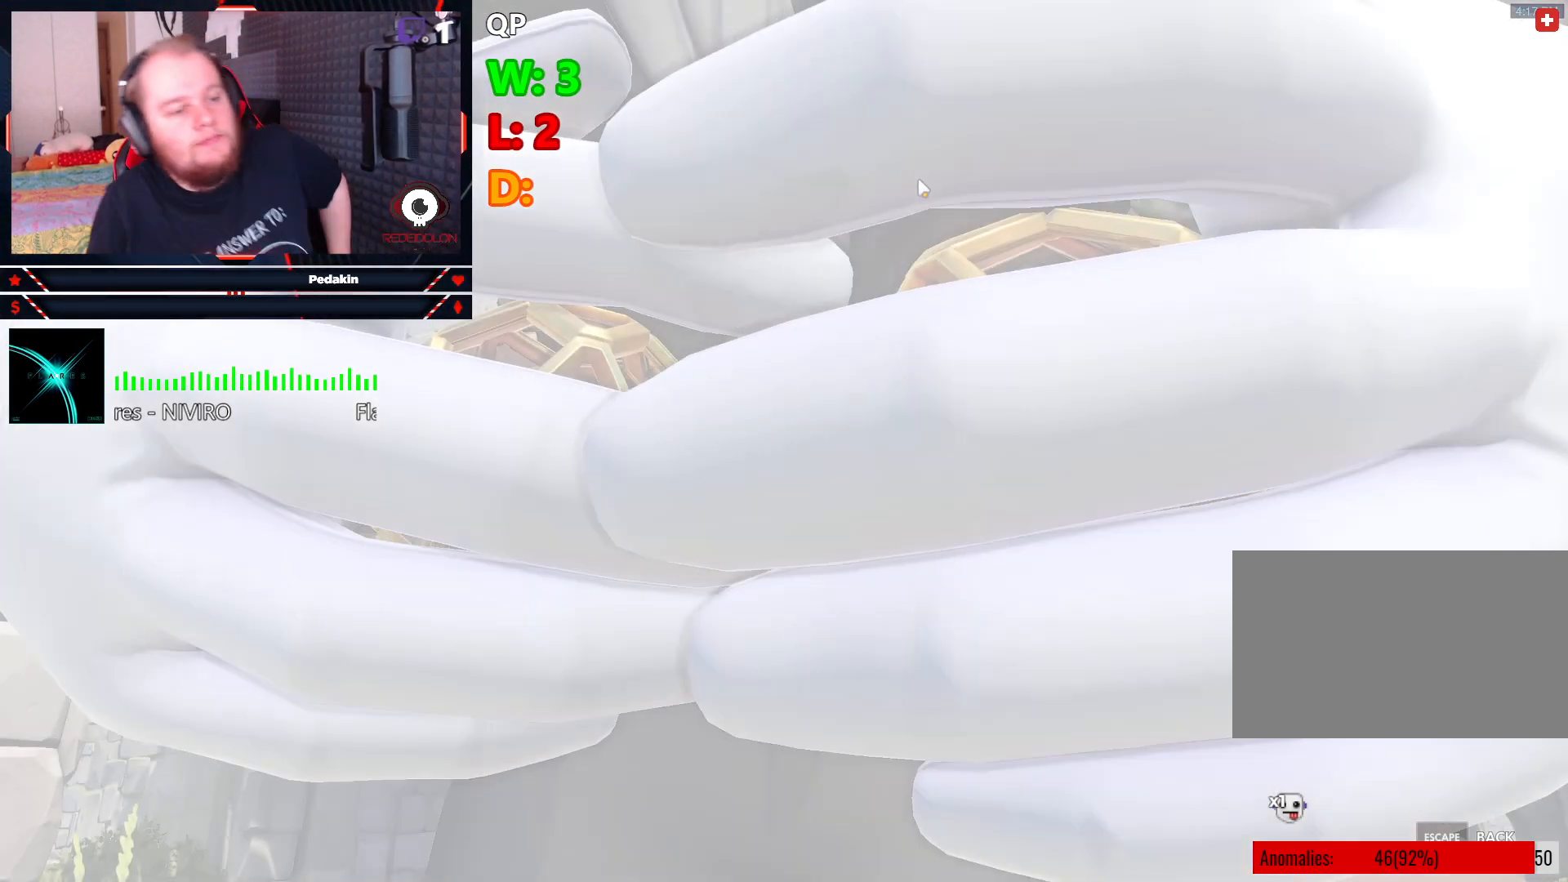
{"keys": [], "mouse": [], "events": []}
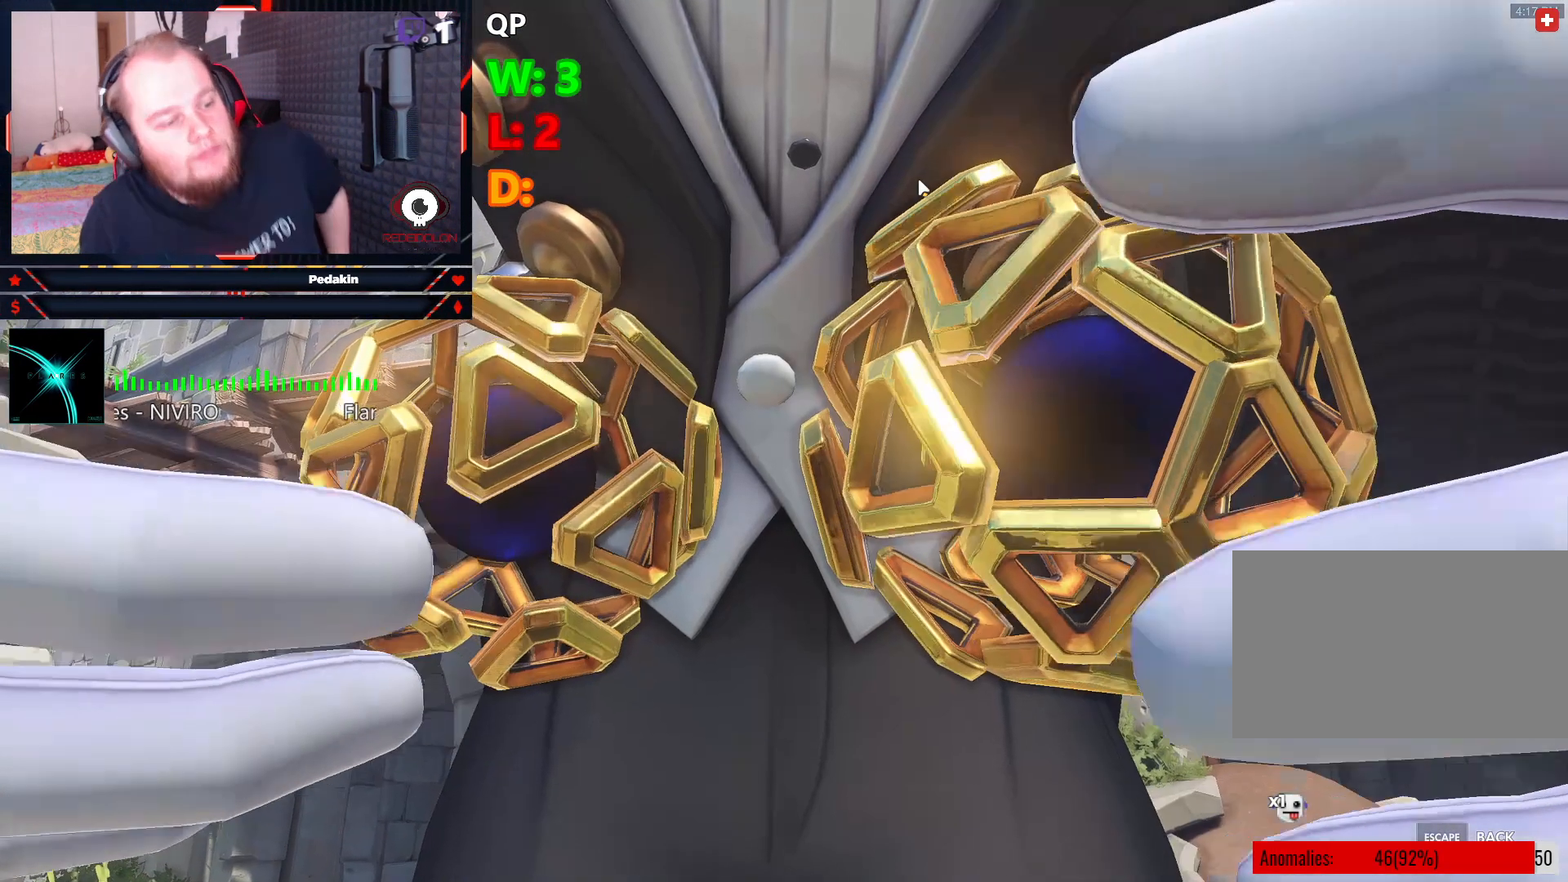
{"keys": [], "mouse": [], "events": []}
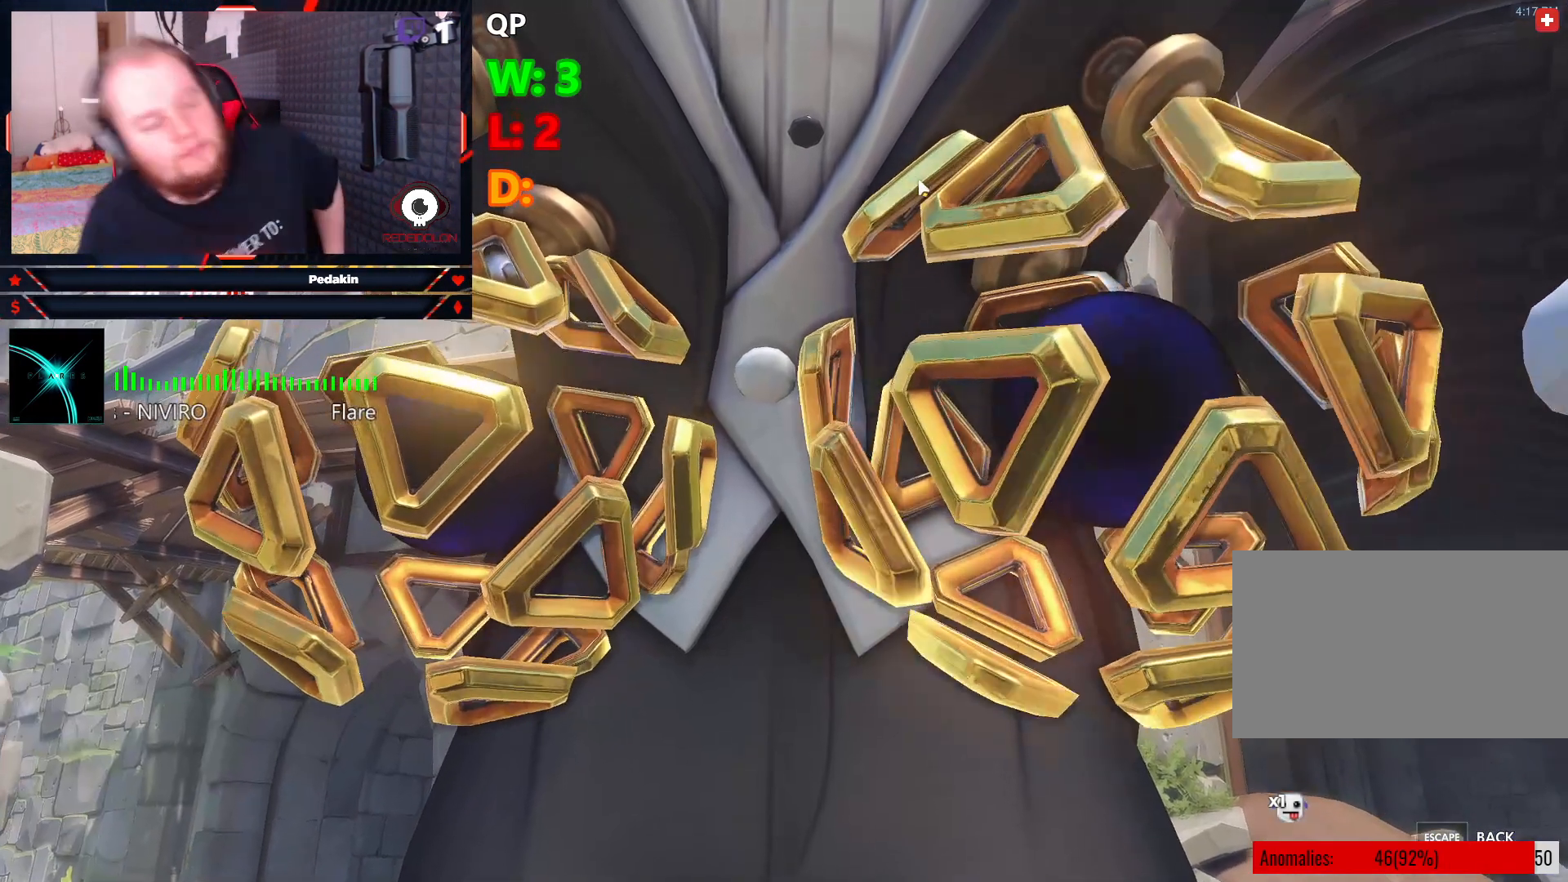
{"keys": [], "mouse": [], "events": []}
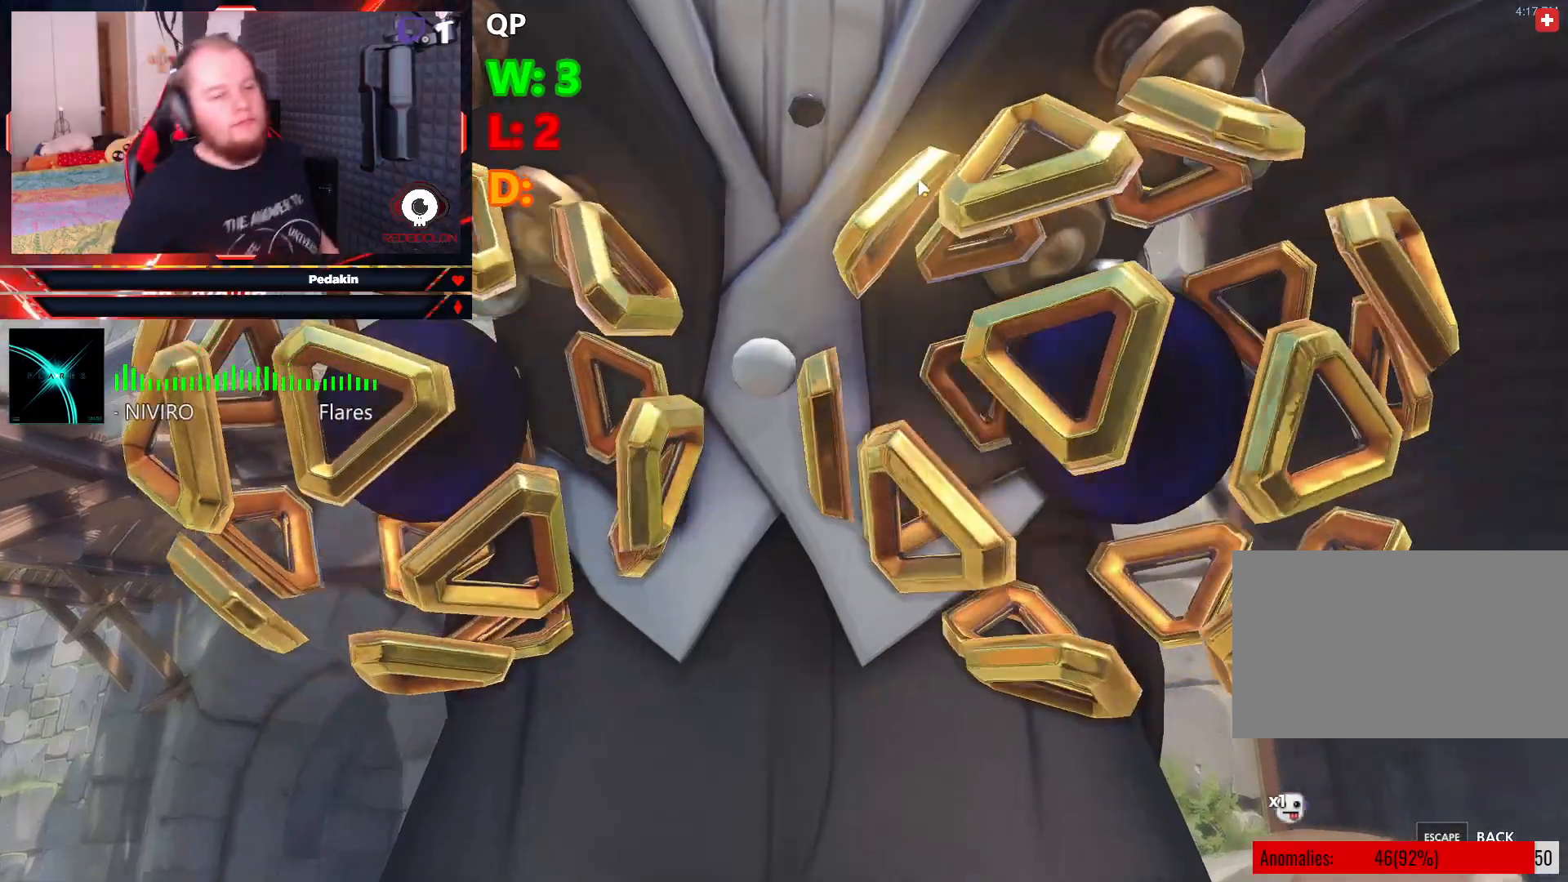
{"keys": [], "mouse": [], "events": []}
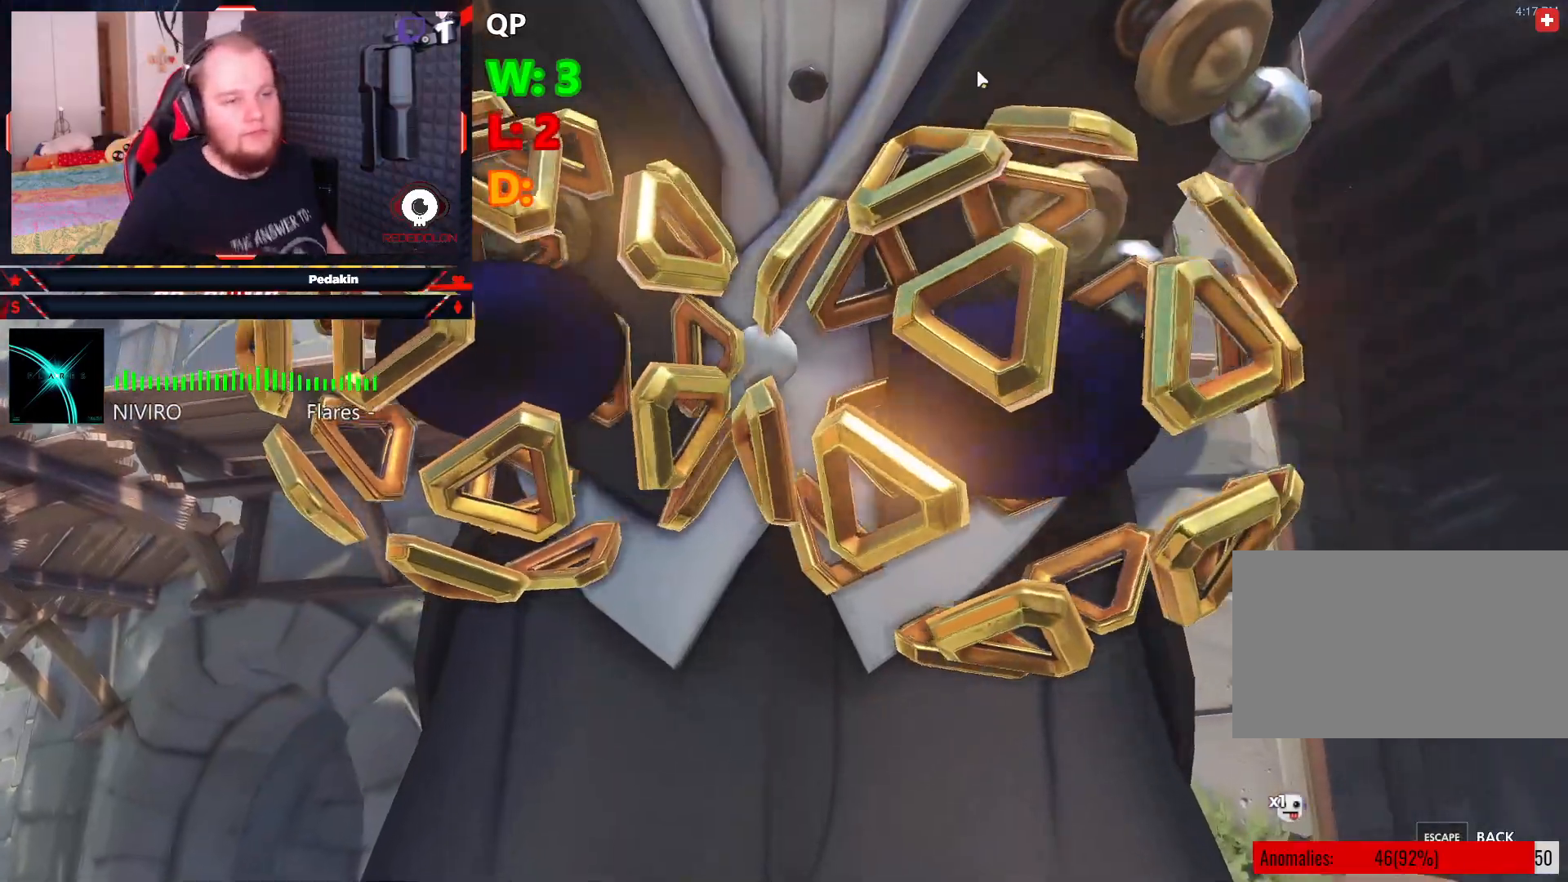
{"keys": [], "mouse": ["left"], "events": [[479, "mouse_left", "down"]]}
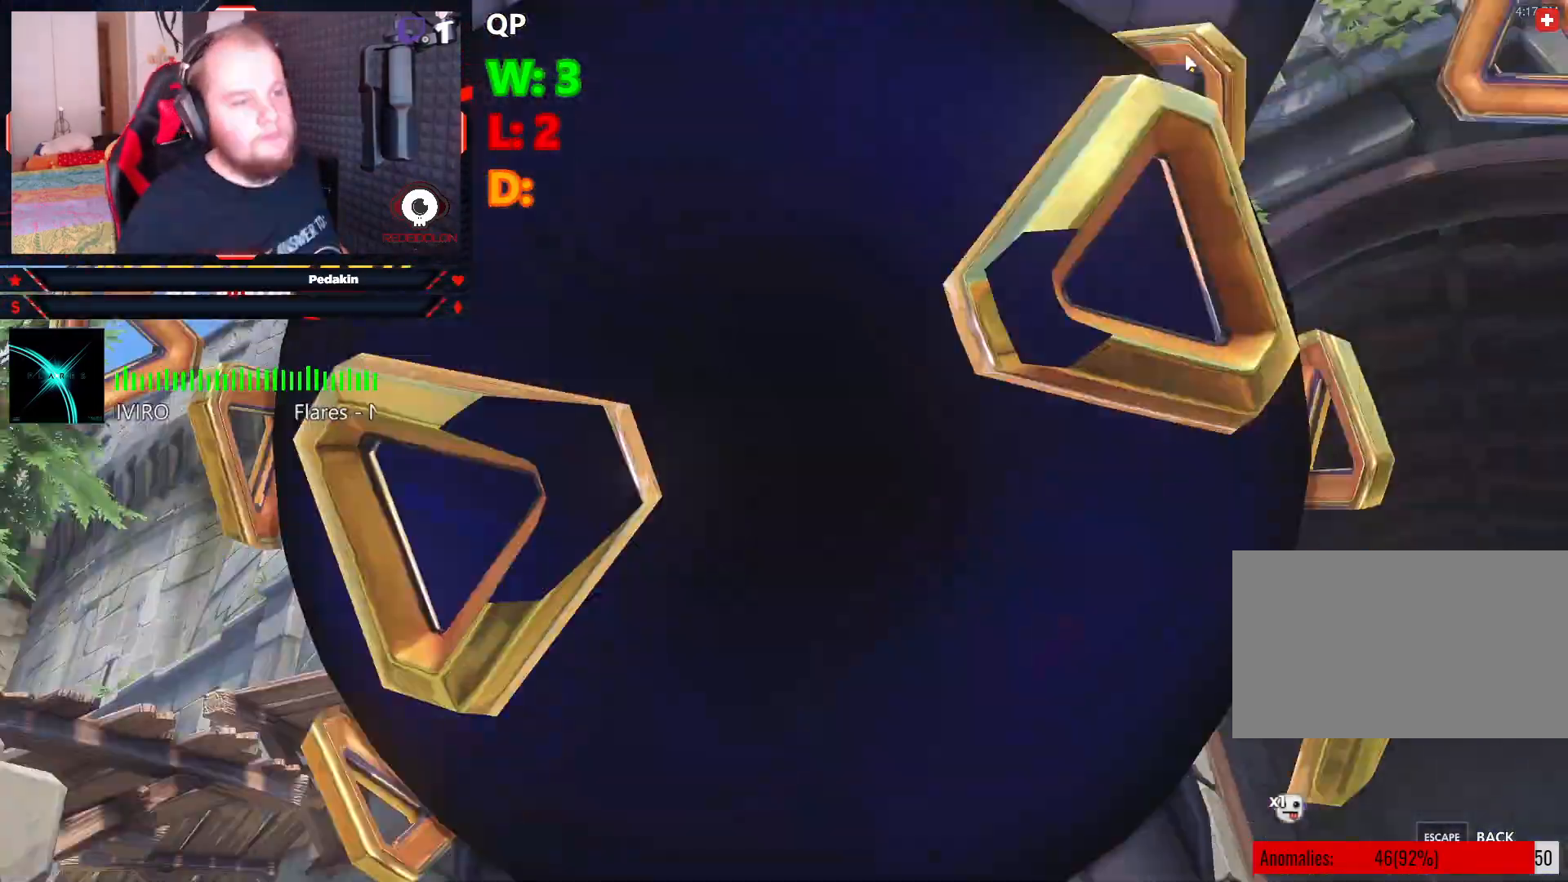
{"keys": [], "mouse": [], "events": [[83, "mouse_left", "up"]]}